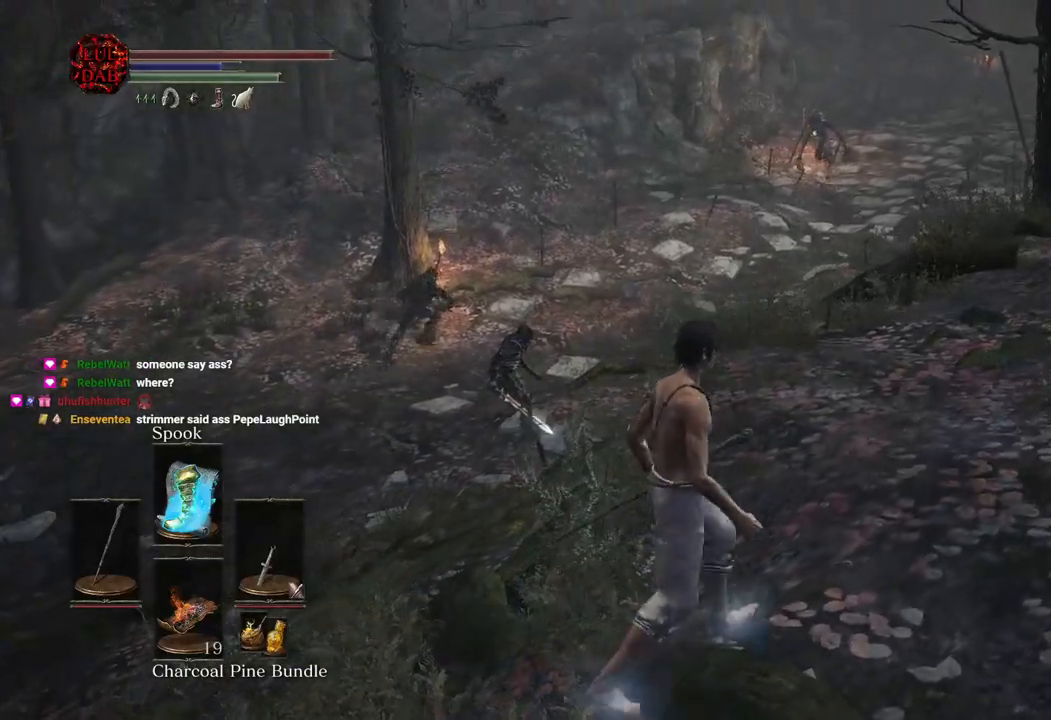
Gameplay with a controller (PlayStation layout); each line is a JSON object with the inputs held at the frame after it (dt_ms = milliseconds from this image to that frame). "button_events" lists button changes between this image and that frame as [ms after this image, input, new state], when the widget could be followed in between (sticks are given only as held states). Not read: R2.
{"dt_ms": 1000, "buttons": ["CIRCLE"], "left_stick": "up-right", "right_stick": "left", "button_events": [[67, "L2", "down"], [167, "L2", "up"], [300, "CIRCLE", "down"]]}
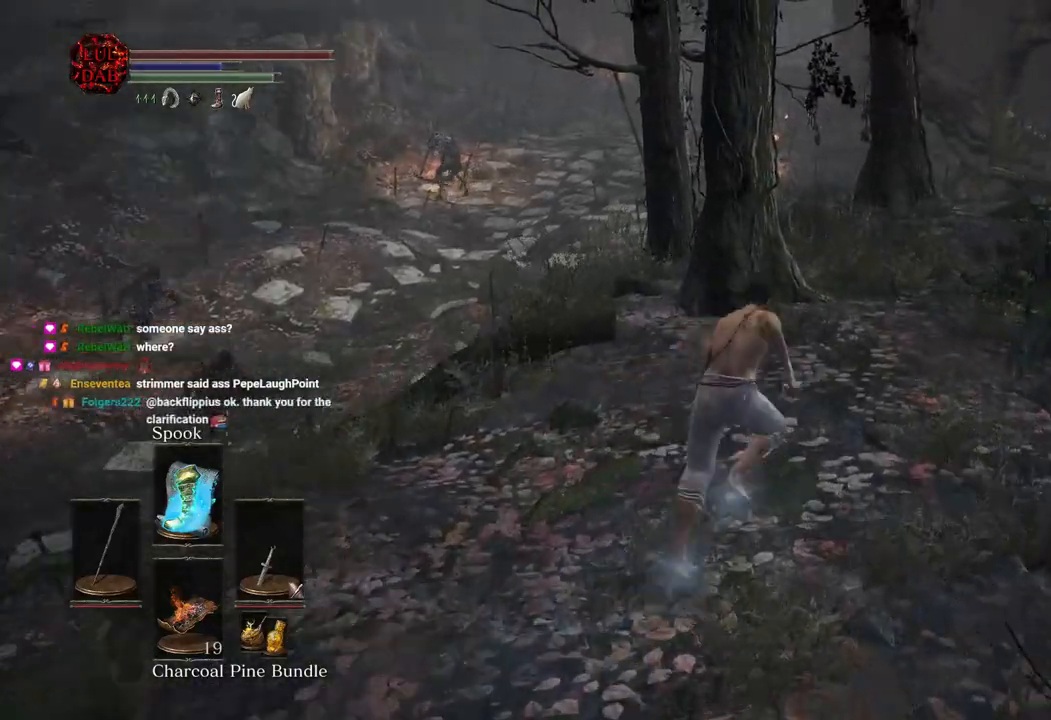
{"dt_ms": 1000, "buttons": ["CIRCLE"], "left_stick": "up", "right_stick": "center", "button_events": []}
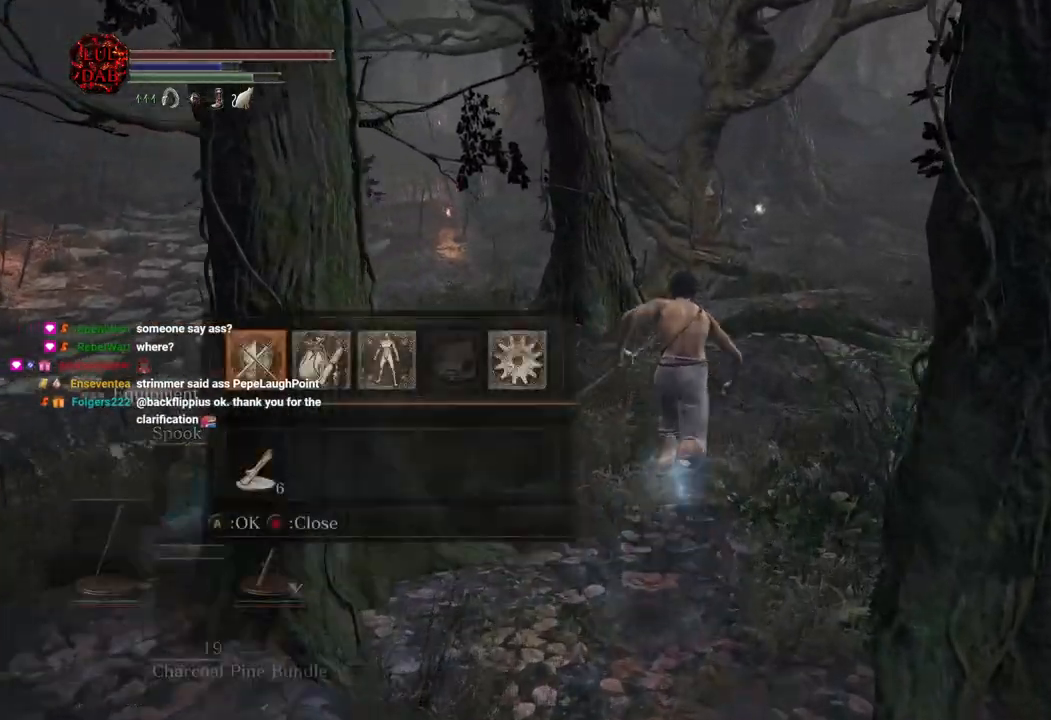
{"dt_ms": 500, "buttons": ["CIRCLE", "DPAD_DOWN"], "left_stick": "up", "right_stick": "center", "button_events": [[183, "CROSS", "down"], [267, "CROSS", "up"], [433, "DPAD_DOWN", "down"]]}
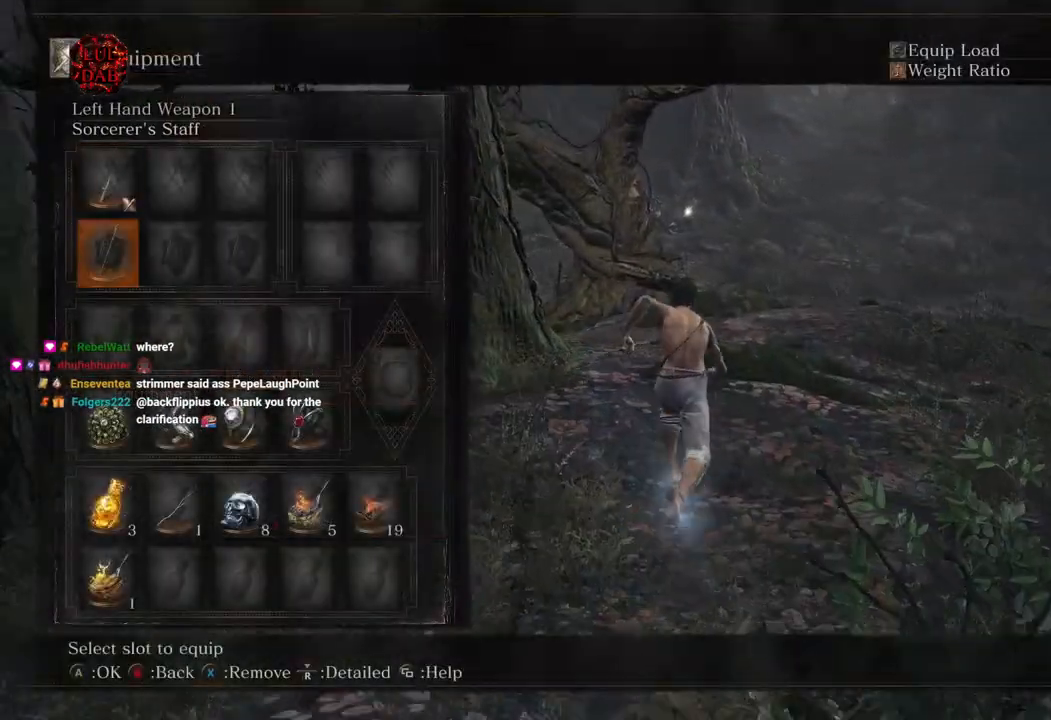
{"dt_ms": 500, "buttons": ["CIRCLE"], "left_stick": "up", "right_stick": "center", "button_events": [[50, "DPAD_DOWN", "up"], [50, "SQUARE", "down"], [150, "SQUARE", "up"]]}
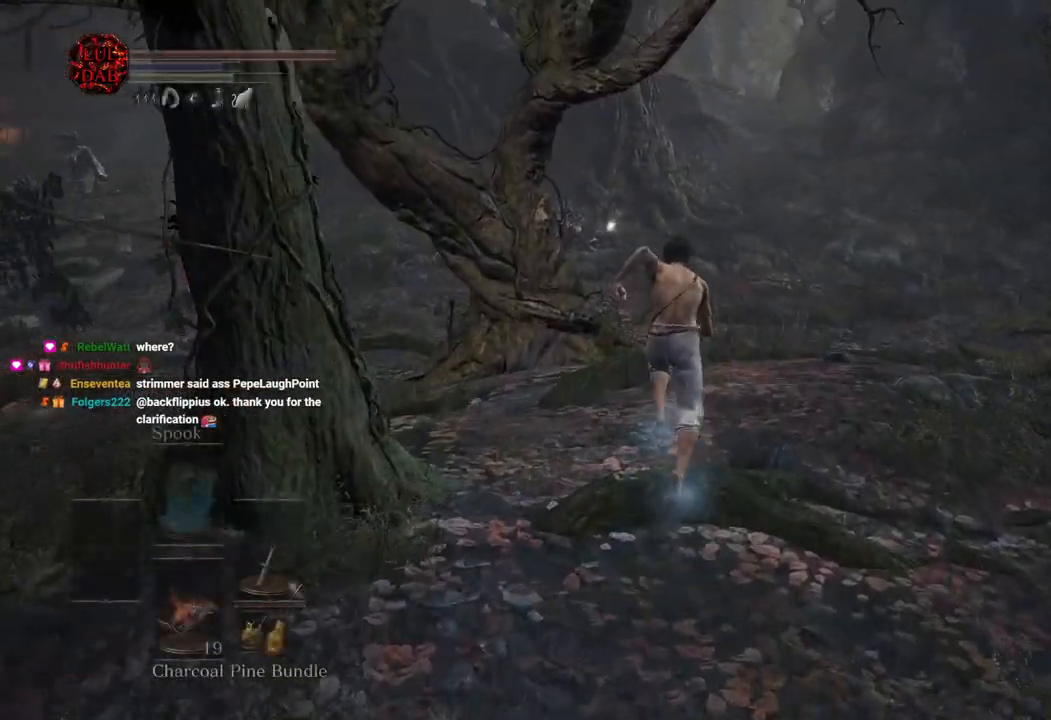
{"dt_ms": 500, "buttons": [], "left_stick": "up", "right_stick": "center", "button_events": [[400, "CIRCLE", "up"]]}
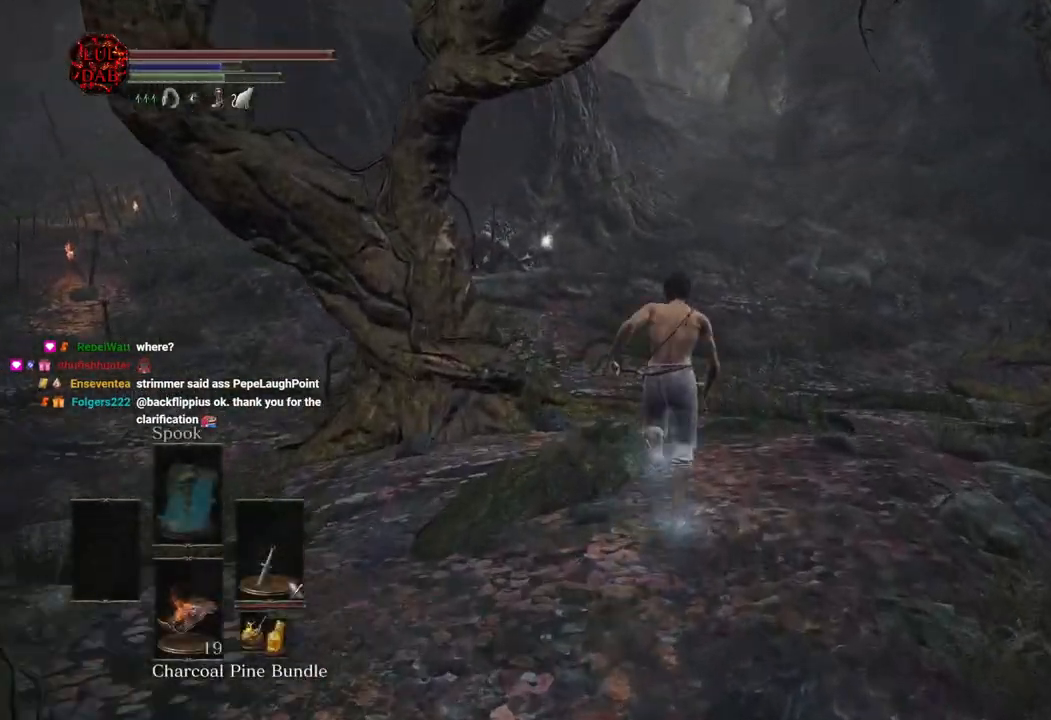
{"dt_ms": 500, "buttons": ["CIRCLE"], "left_stick": "up", "right_stick": "center", "button_events": [[17, "CIRCLE", "down"]]}